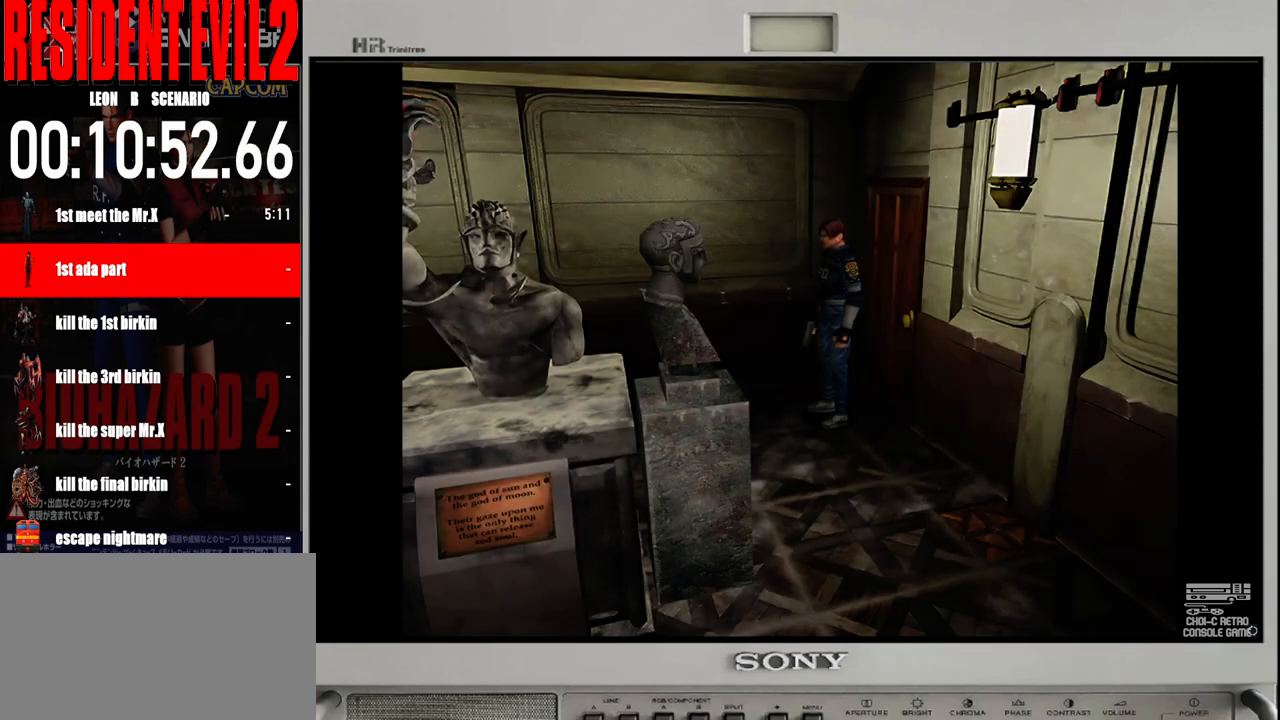
Gameplay with a controller (Nintendo layout); each line is a JSON object with the inputs held at the frame after it. "events" lists button and stick changes between this image and that frame as [ms after this image, input, new state], when the widget could be followed in between. Not read: L2 L3 R2 R3 SELECT Z.
{"buttons": ["B"], "left_stick": "up", "right_stick": "center", "events": [[167, "left_stick", "up"], [200, "B", "down"]]}
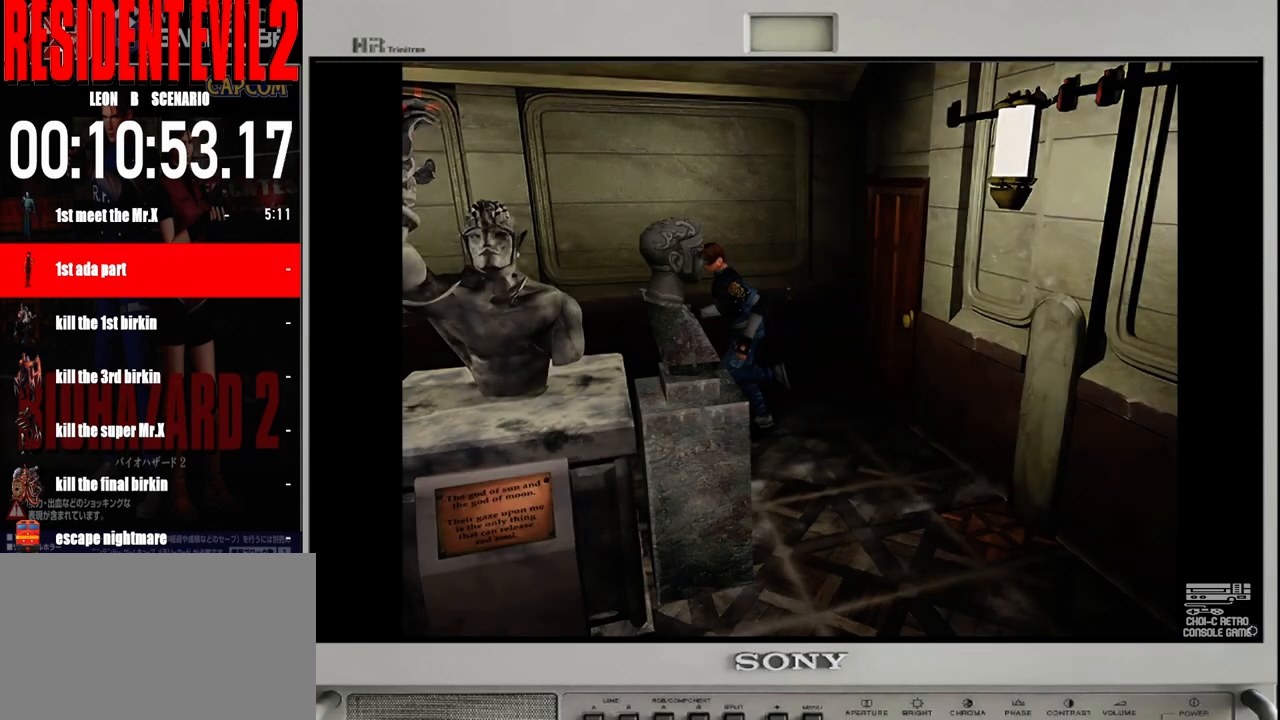
{"buttons": [], "left_stick": "left", "right_stick": "center", "events": [[100, "left_stick", "up-left"], [217, "left_stick", "left"], [333, "B", "up"]]}
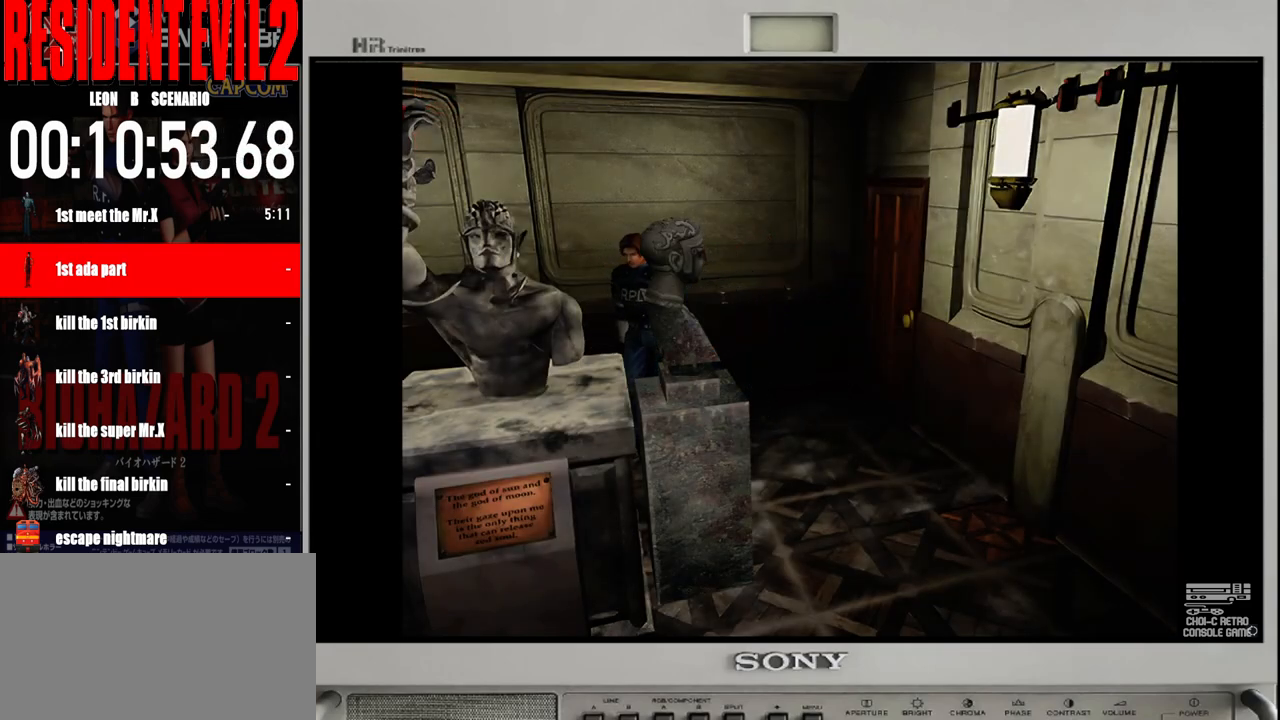
{"buttons": ["B"], "left_stick": "up", "right_stick": "center", "events": [[250, "B", "down"], [250, "left_stick", "up"]]}
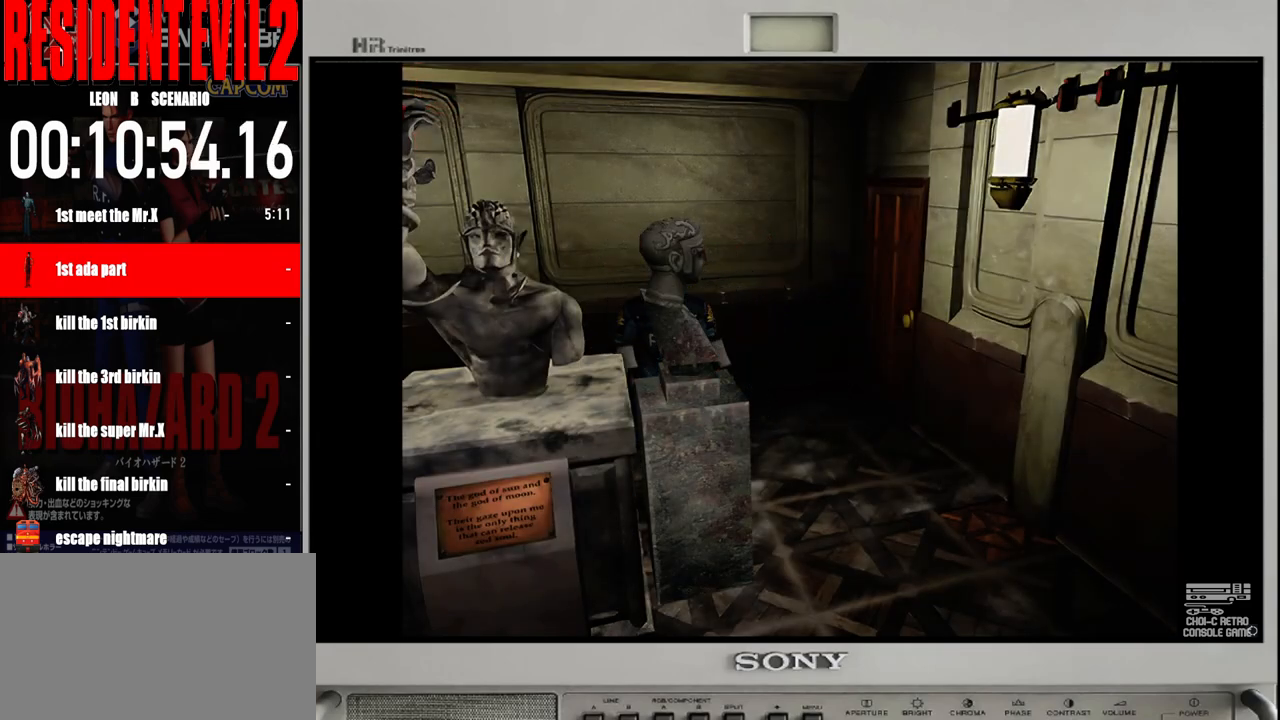
{"buttons": [], "left_stick": "up", "right_stick": "center", "events": [[33, "B", "up"]]}
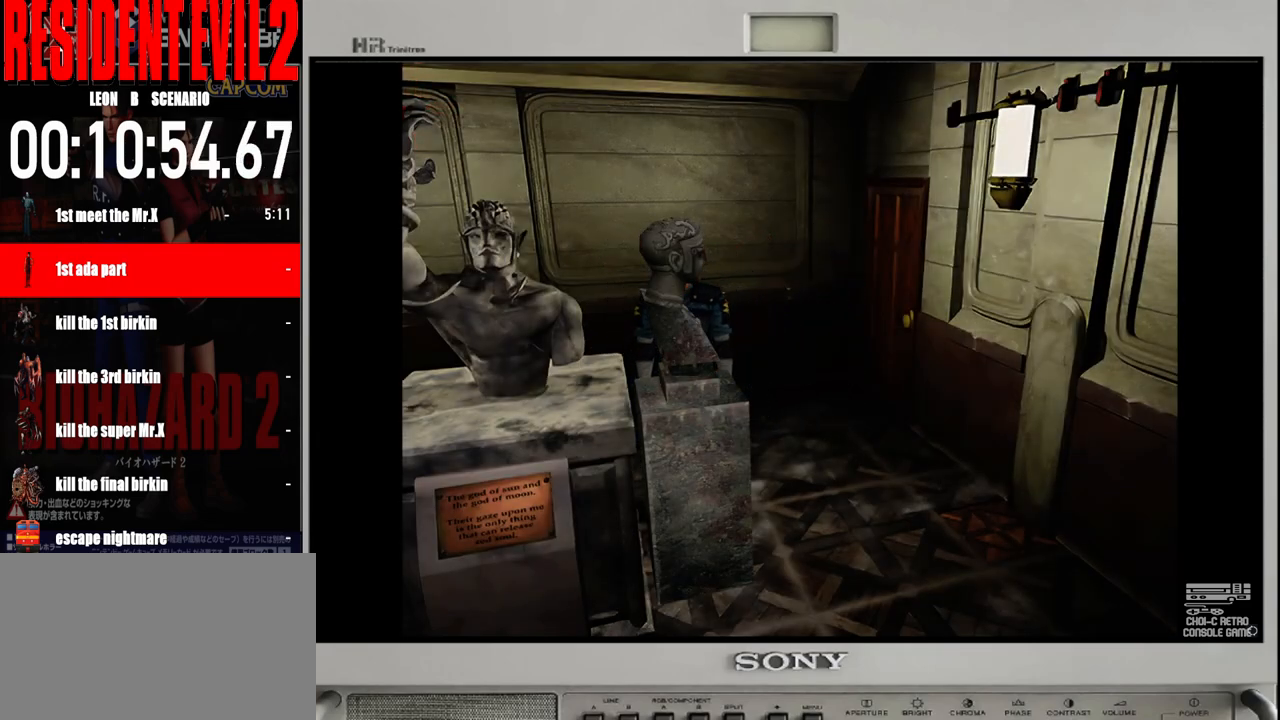
{"buttons": [], "left_stick": "up", "right_stick": "center", "events": []}
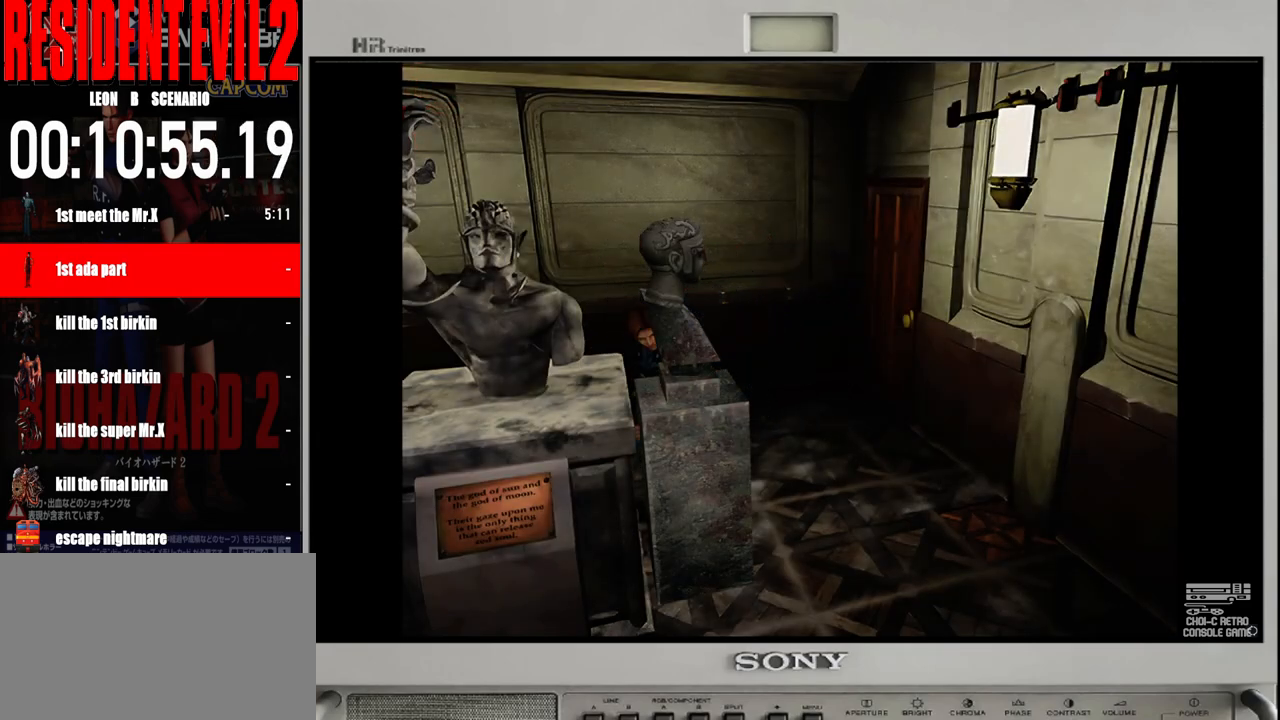
{"buttons": [], "left_stick": "up", "right_stick": "center", "events": []}
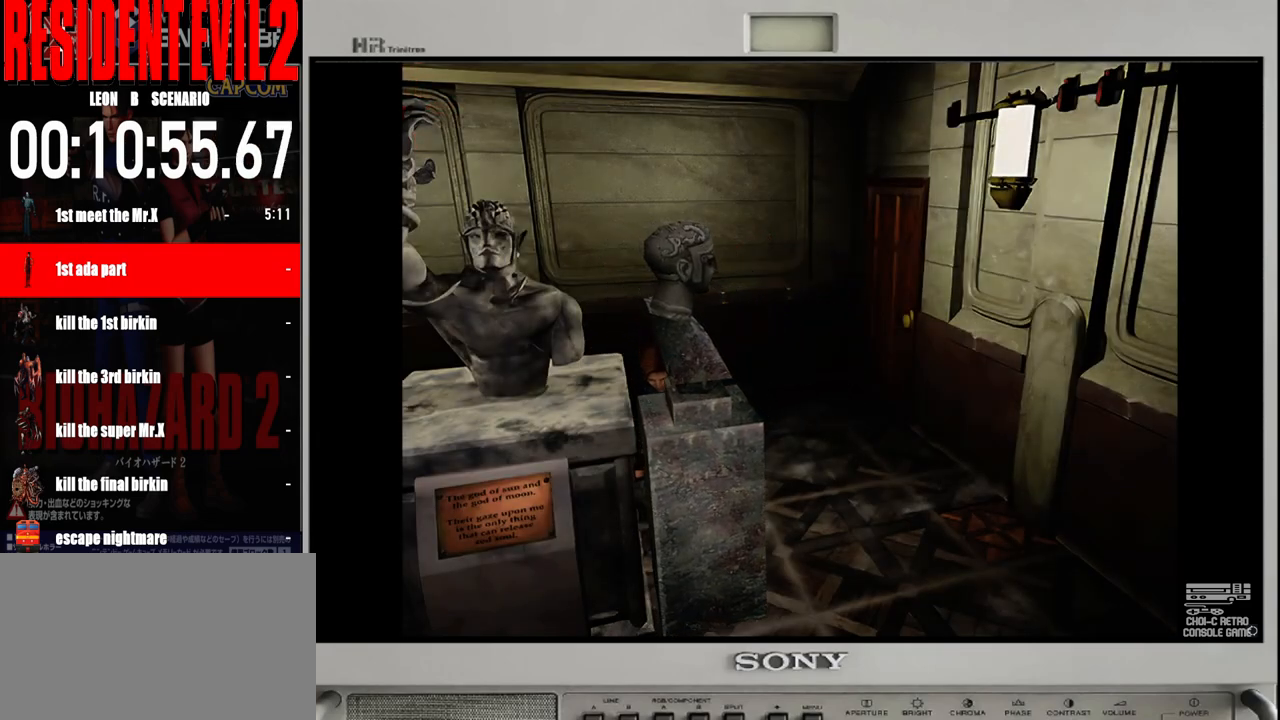
{"buttons": [], "left_stick": "up", "right_stick": "center", "events": []}
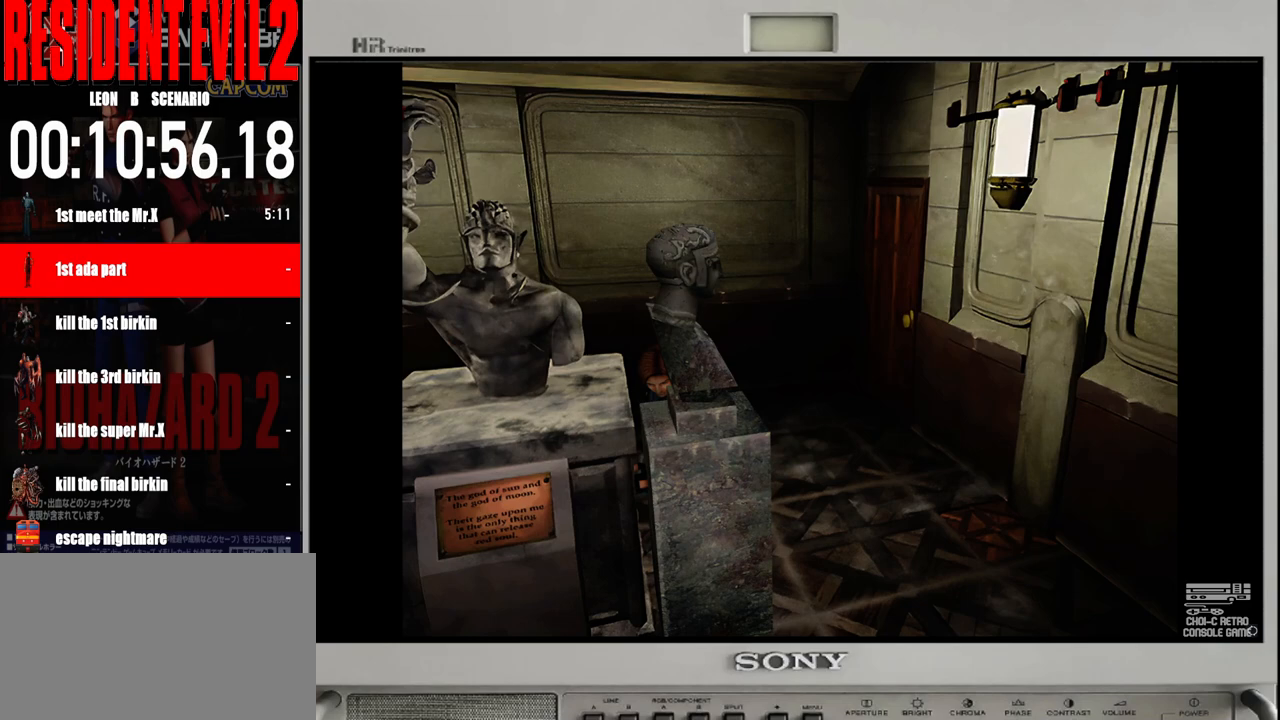
{"buttons": [], "left_stick": "up", "right_stick": "center", "events": []}
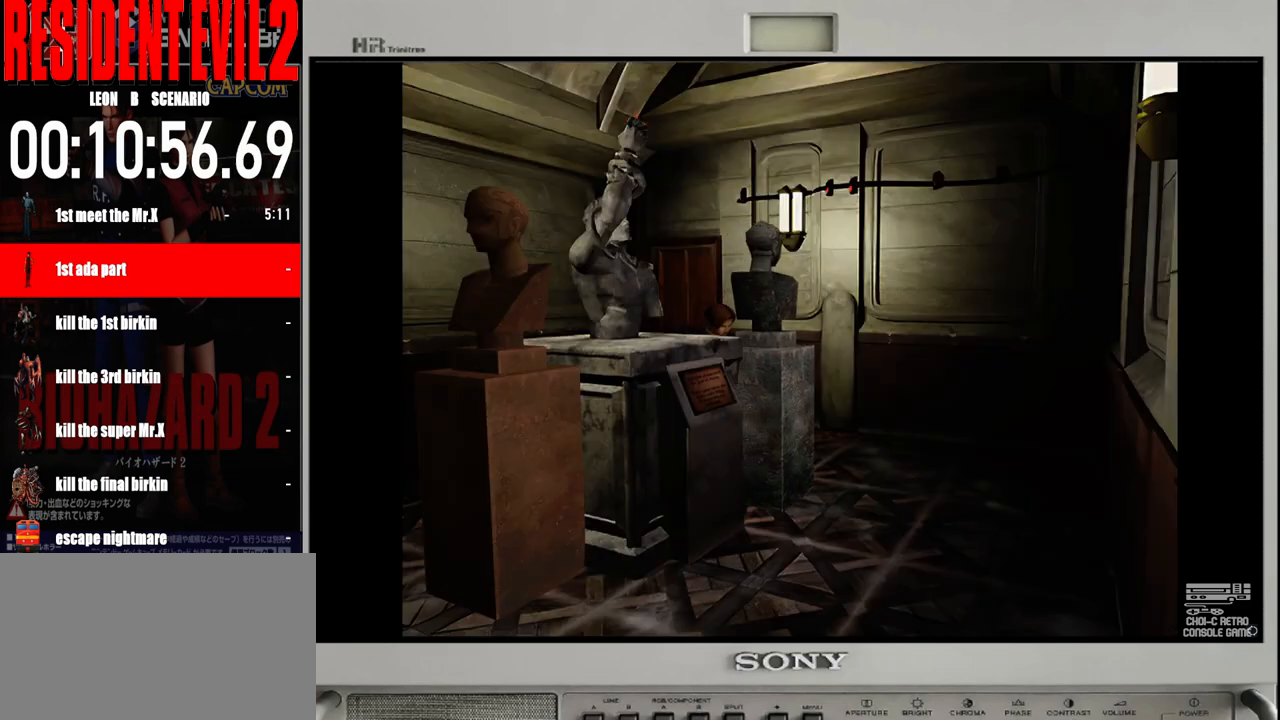
{"buttons": [], "left_stick": "up", "right_stick": "center", "events": []}
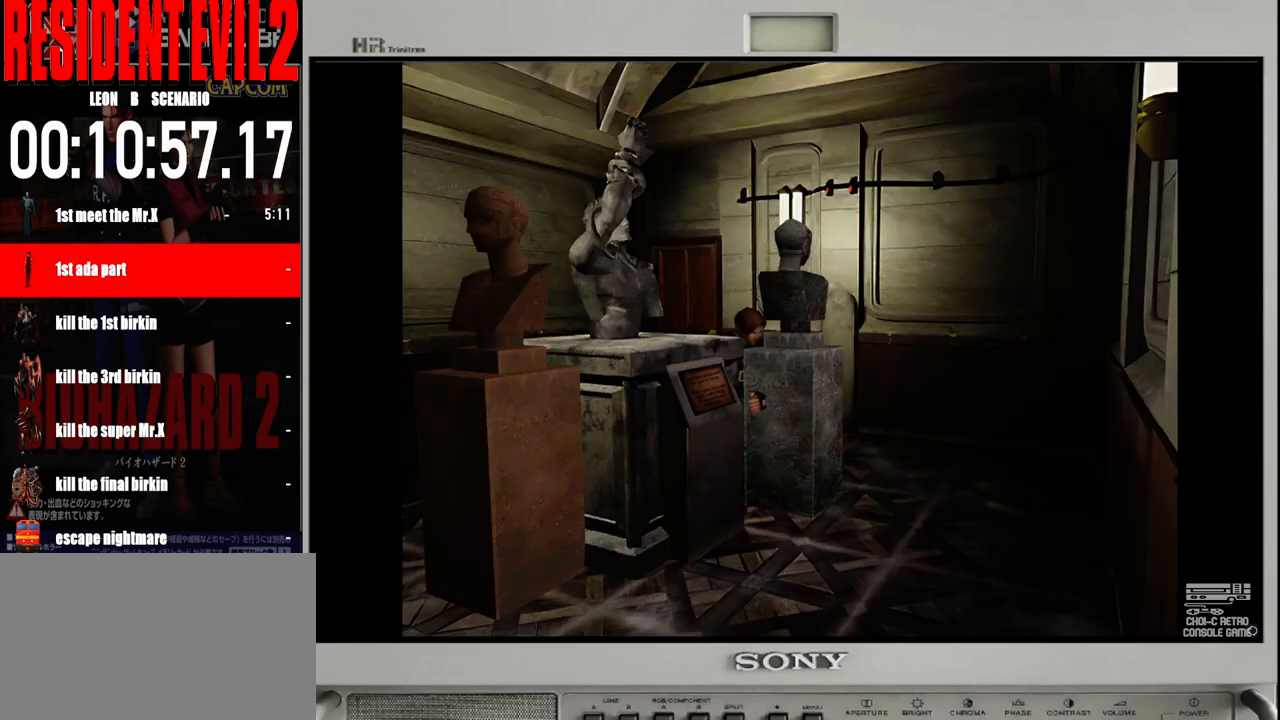
{"buttons": [], "left_stick": "up", "right_stick": "center", "events": []}
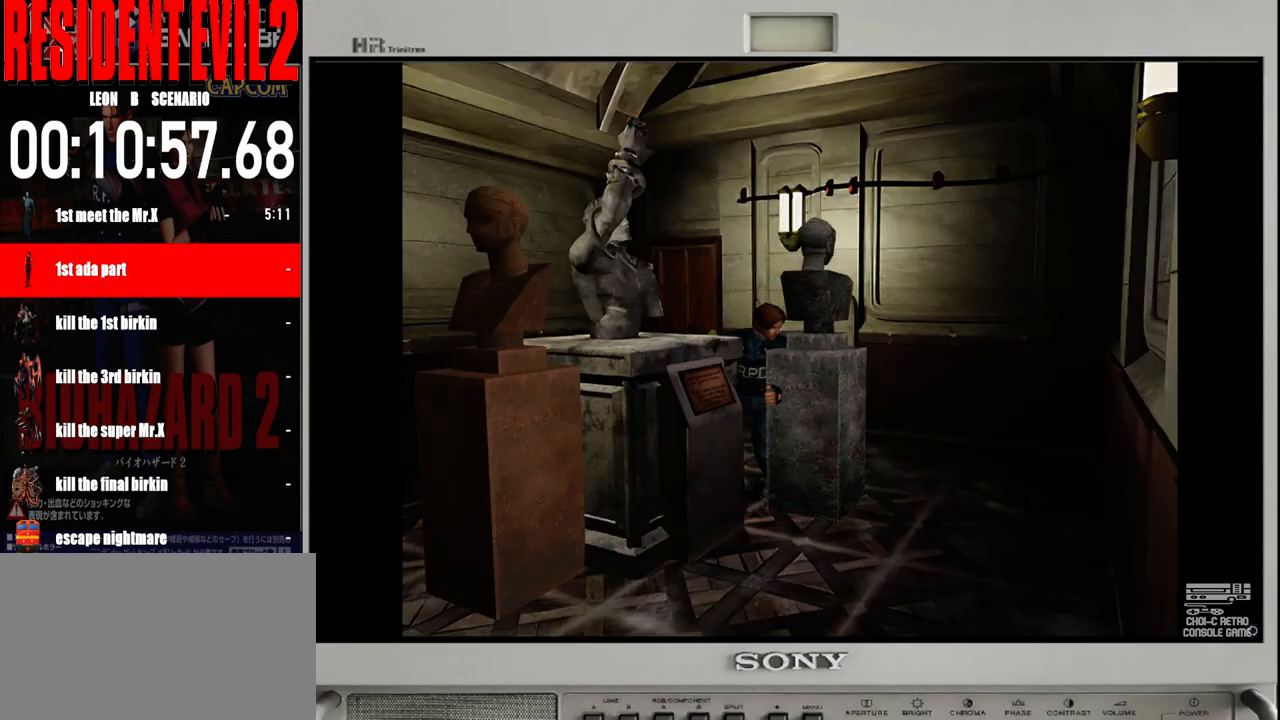
{"buttons": [], "left_stick": "left", "right_stick": "center", "events": [[400, "left_stick", "left"]]}
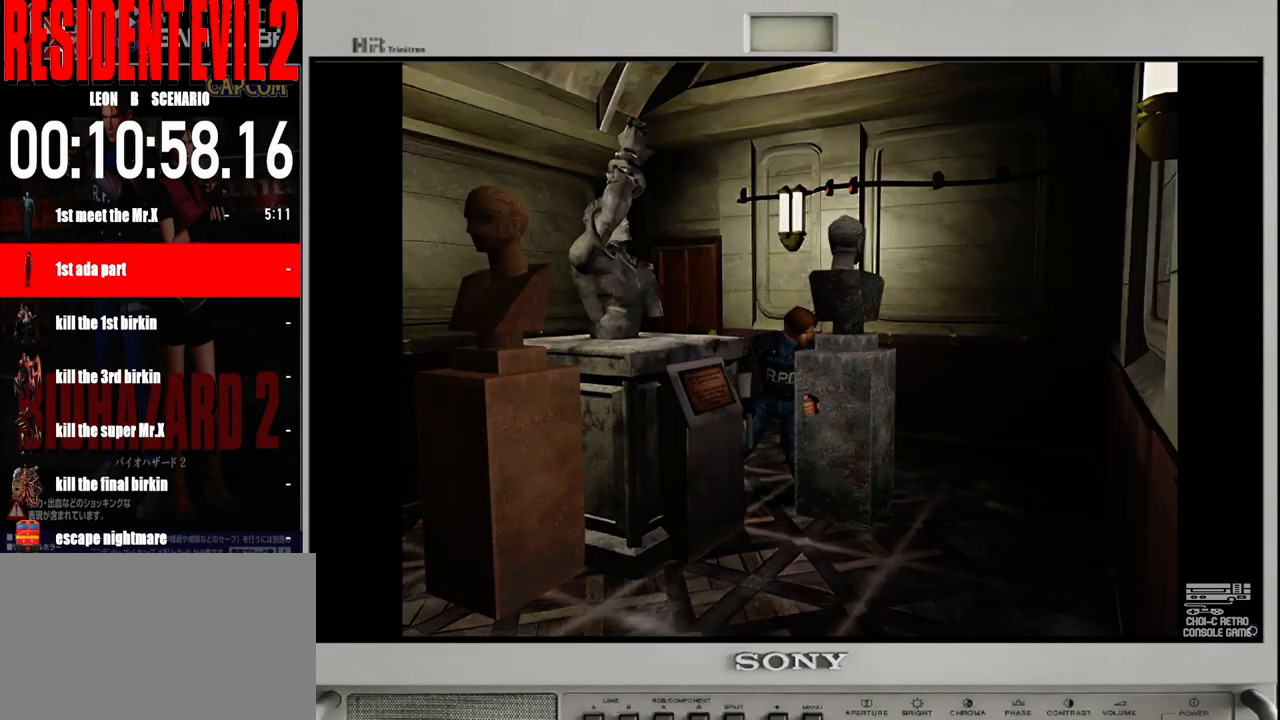
{"buttons": [], "left_stick": "left", "right_stick": "center", "events": []}
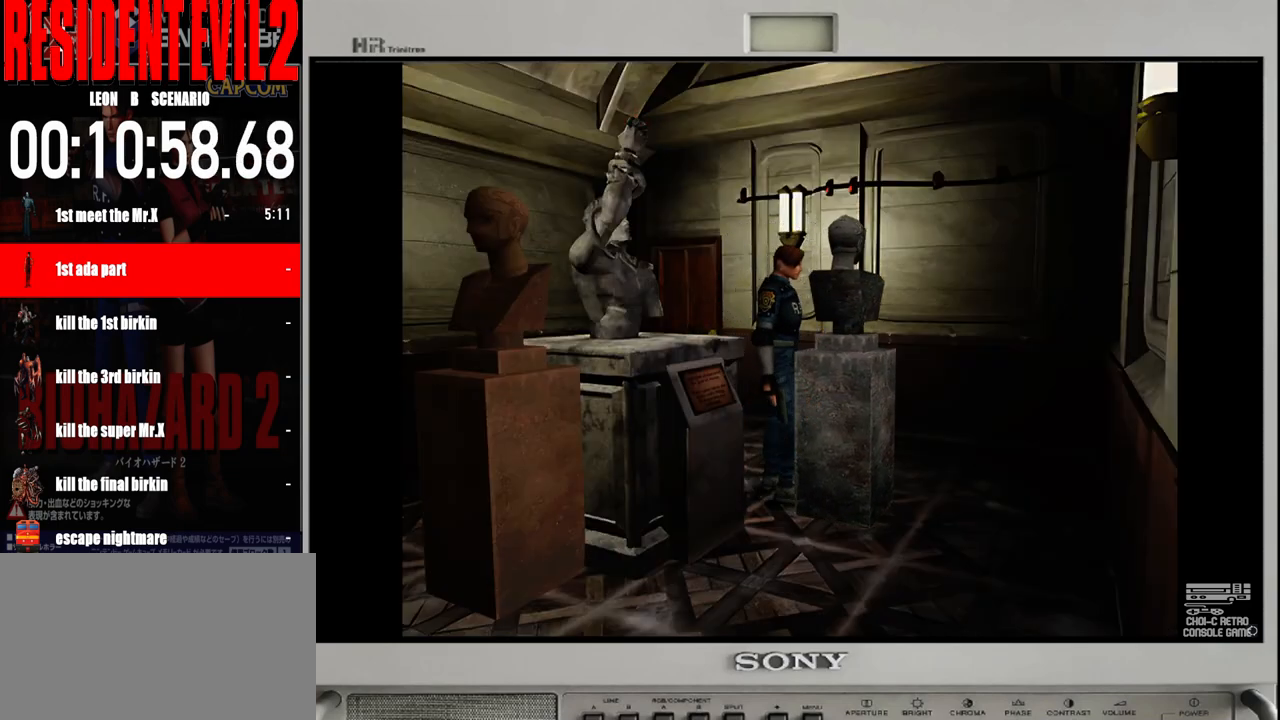
{"buttons": ["B"], "left_stick": "up-right", "right_stick": "center", "events": [[283, "left_stick", "up"], [317, "B", "down"], [450, "left_stick", "up-right"]]}
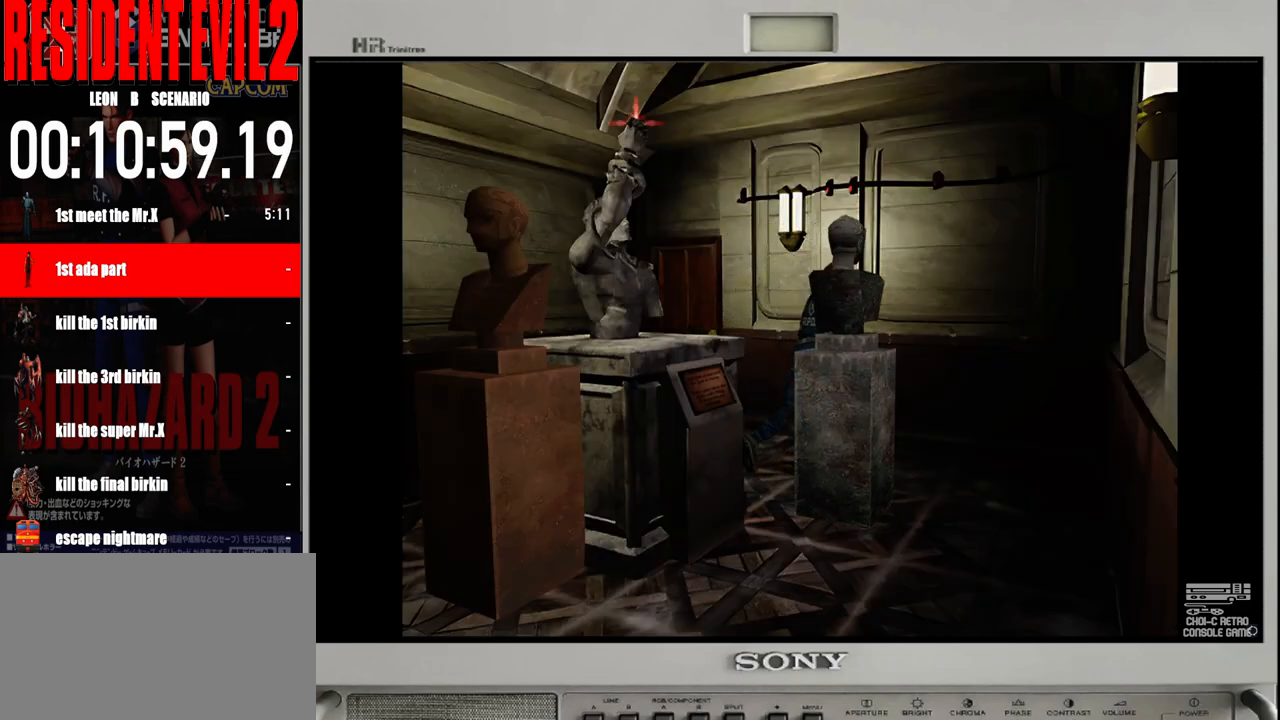
{"buttons": ["B"], "left_stick": "right", "right_stick": "center", "events": [[67, "left_stick", "right"], [117, "B", "up"], [450, "B", "down"]]}
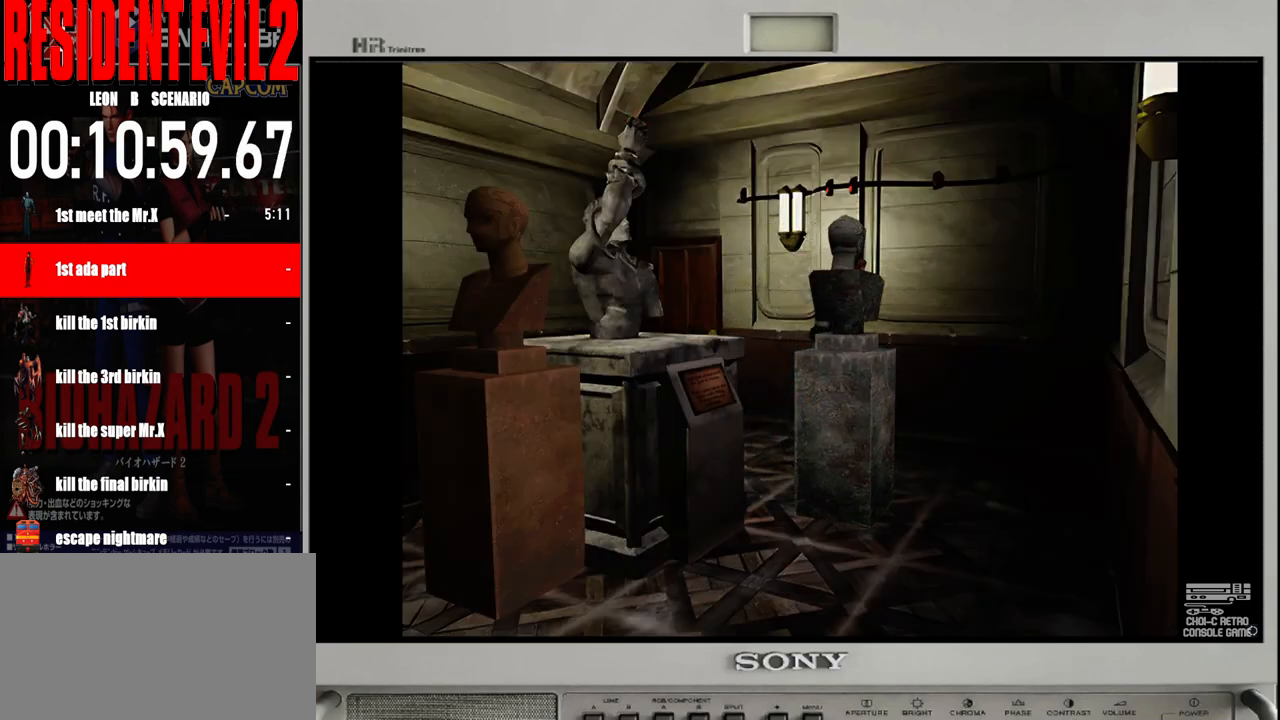
{"buttons": [], "left_stick": "right", "right_stick": "center", "events": [[100, "B", "up"], [283, "left_stick", "up"], [433, "left_stick", "right"]]}
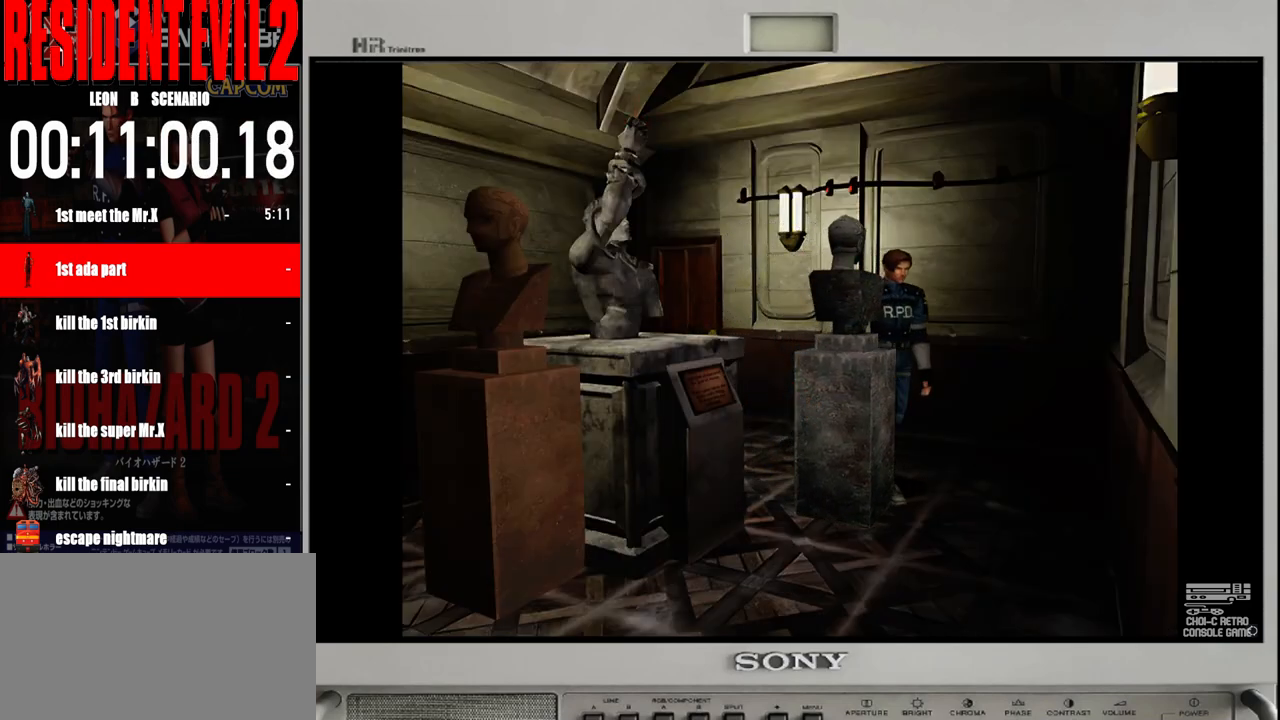
{"buttons": [], "left_stick": "right", "right_stick": "center", "events": [[117, "left_stick", "up"], [267, "left_stick", "up-right"], [383, "left_stick", "right"]]}
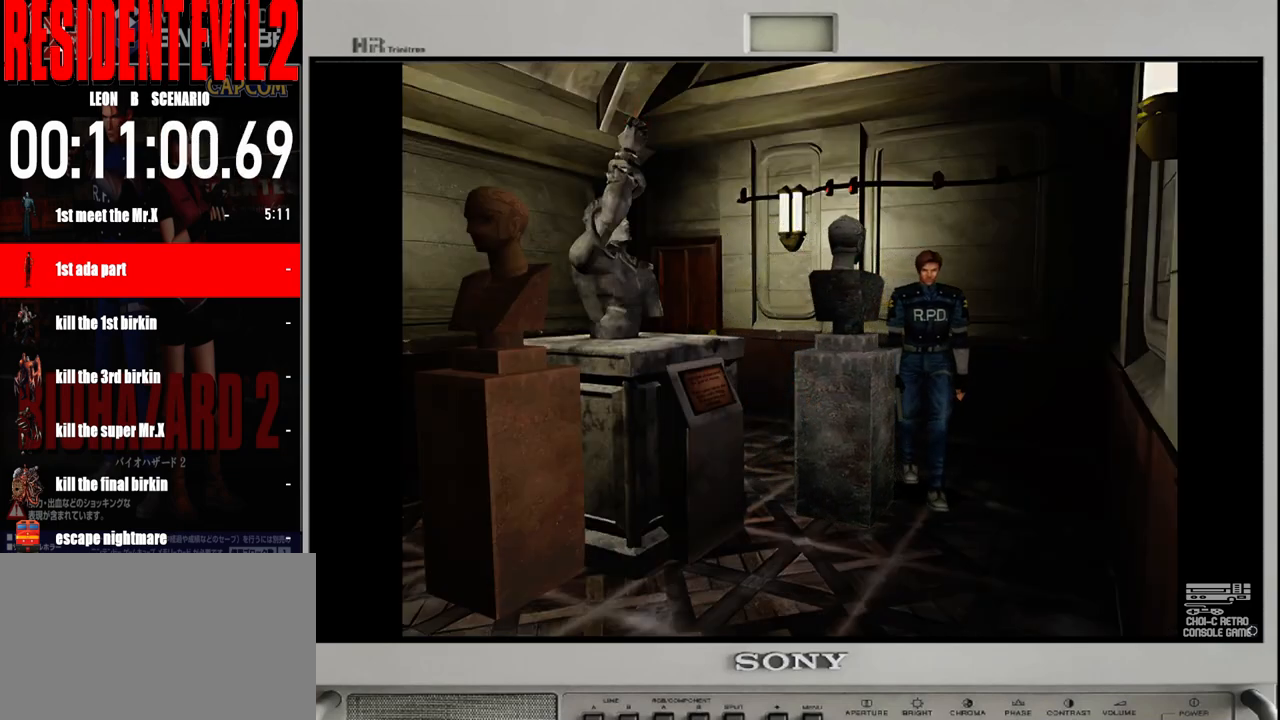
{"buttons": [], "left_stick": "up", "right_stick": "center", "events": [[467, "left_stick", "up"]]}
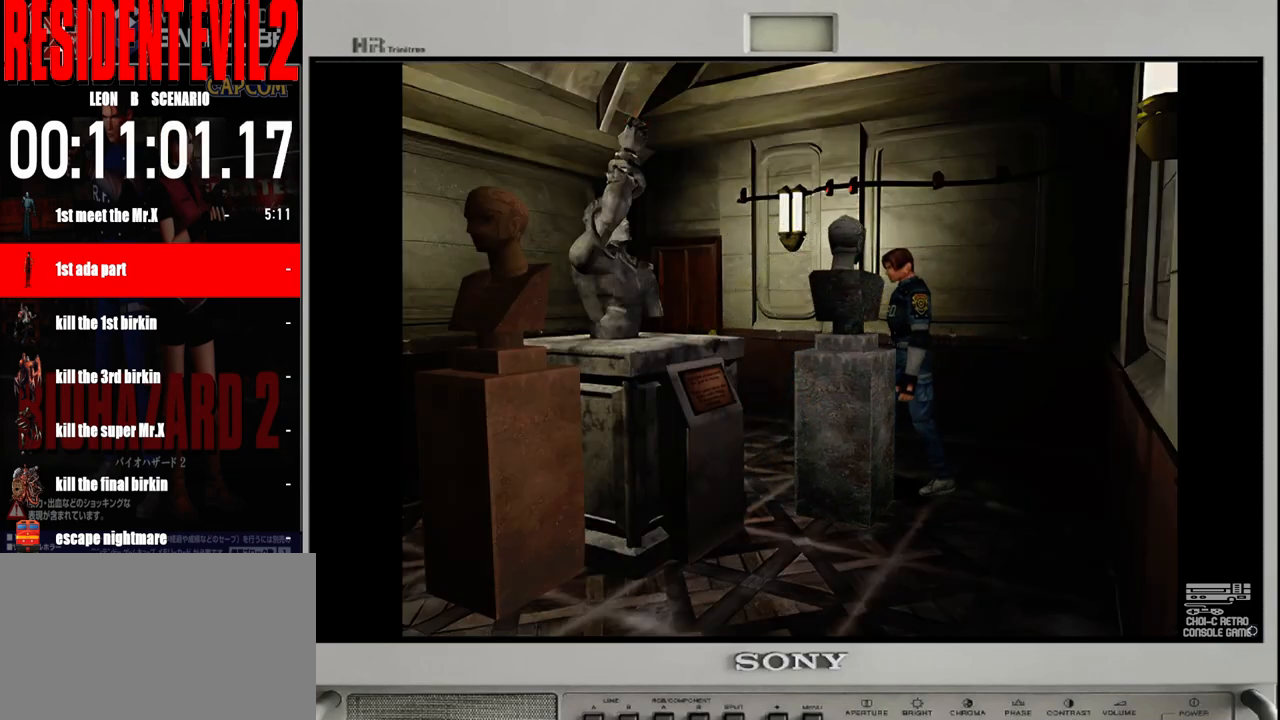
{"buttons": [], "left_stick": "up-left", "right_stick": "center", "events": [[33, "left_stick", "up-left"], [150, "left_stick", "left"], [467, "left_stick", "up-left"]]}
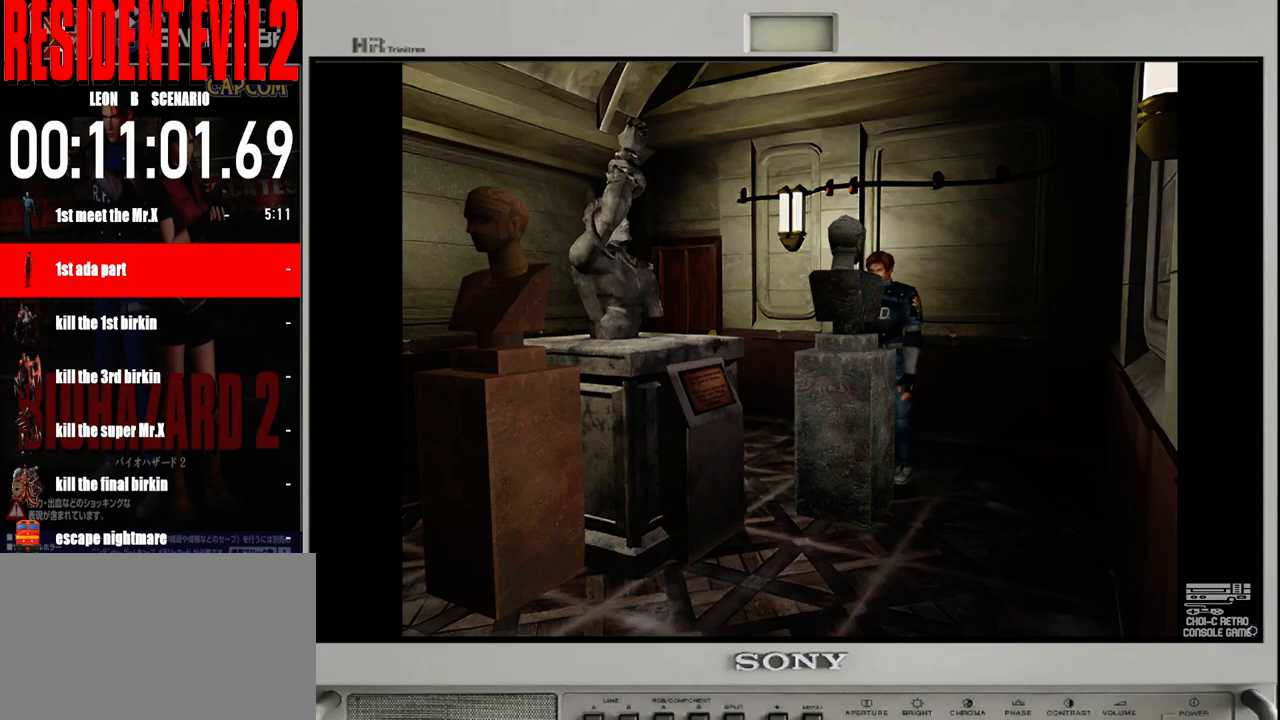
{"buttons": [], "left_stick": "up", "right_stick": "center", "events": [[100, "left_stick", "up"]]}
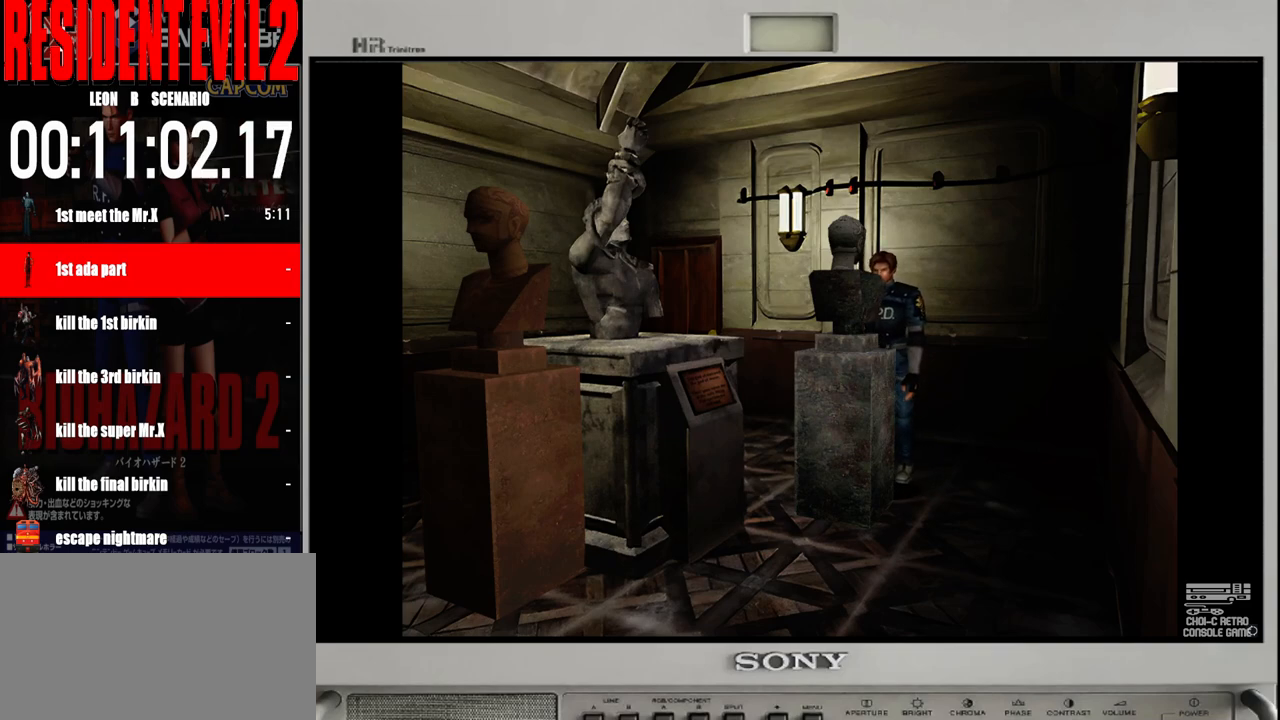
{"buttons": [], "left_stick": "up", "right_stick": "center", "events": []}
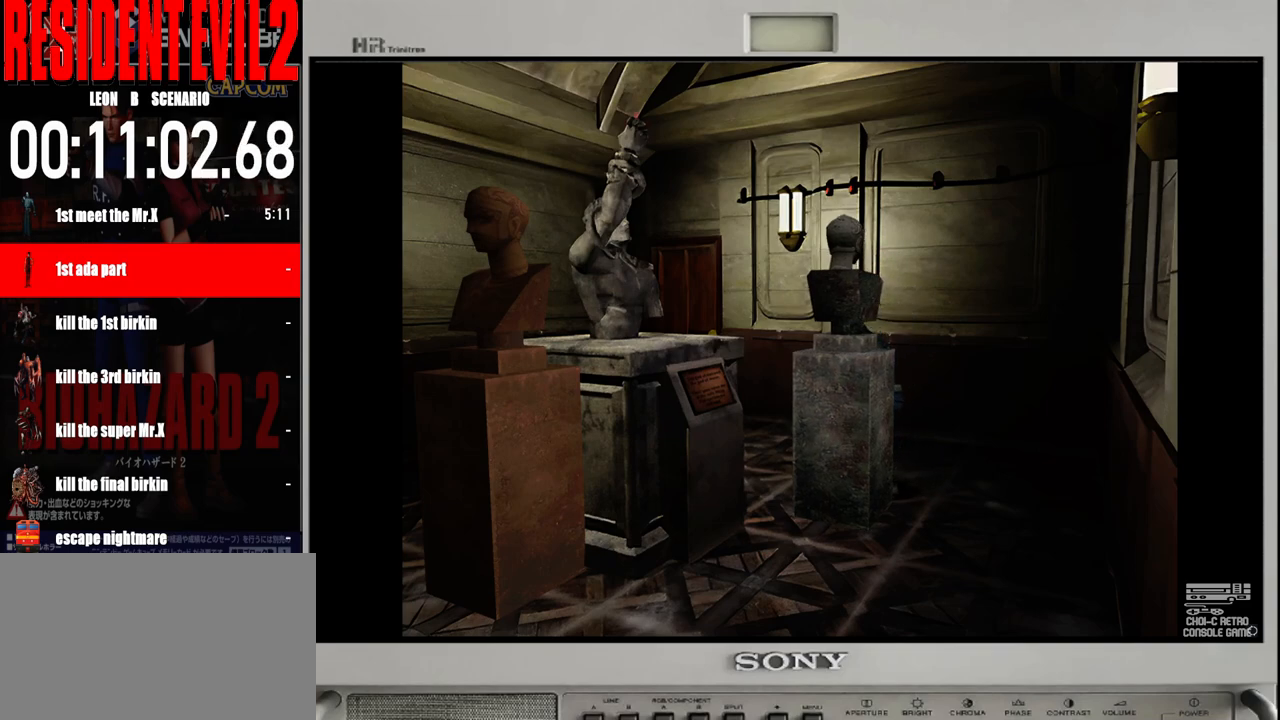
{"buttons": [], "left_stick": "up", "right_stick": "center", "events": []}
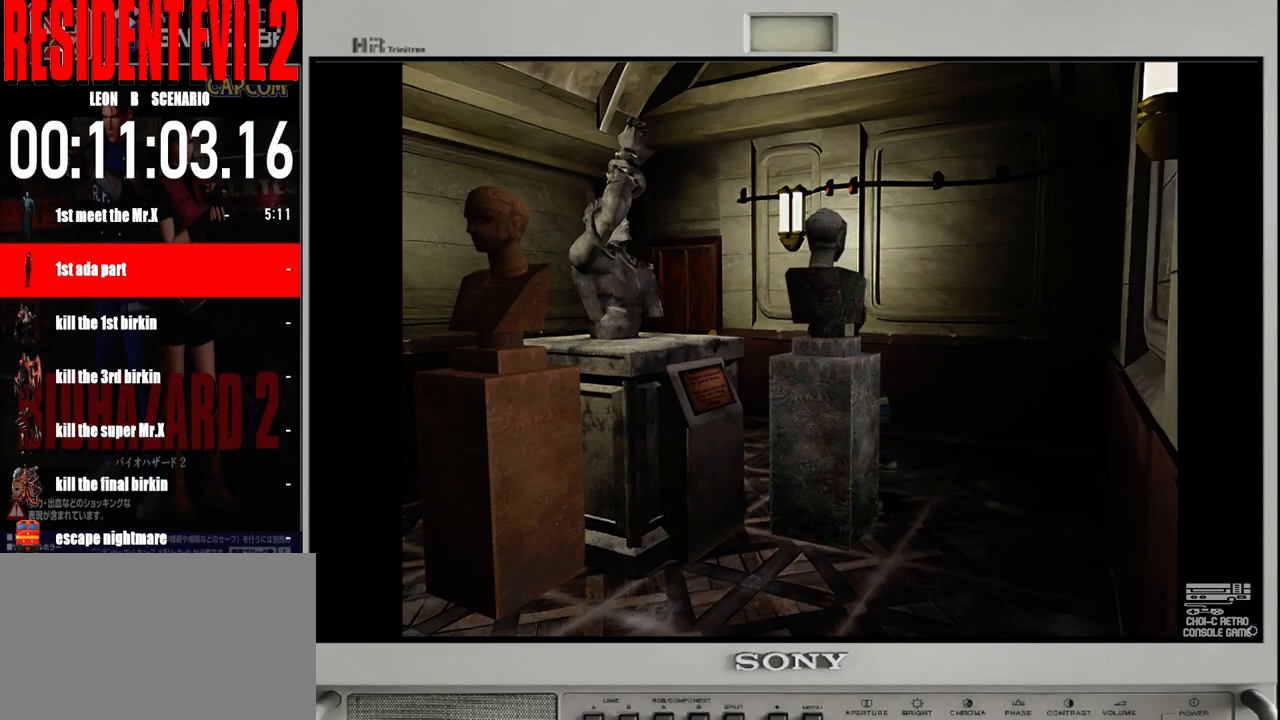
{"buttons": [], "left_stick": "up", "right_stick": "center", "events": []}
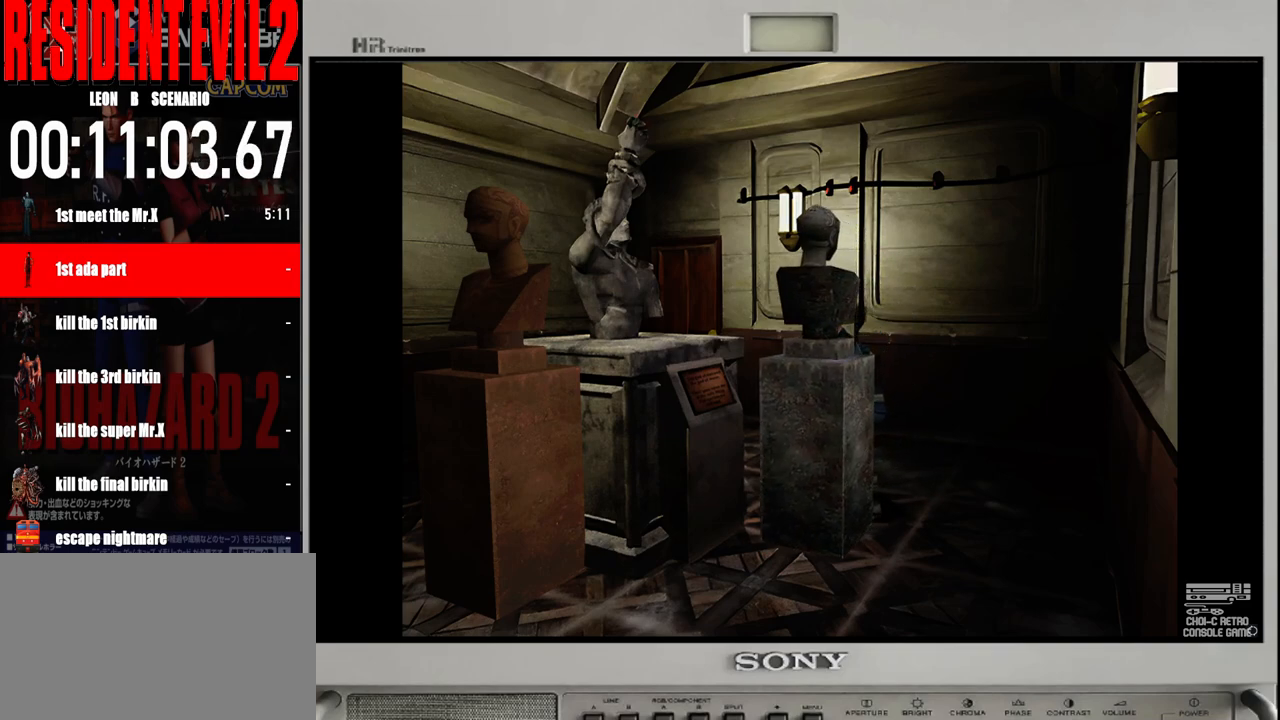
{"buttons": [], "left_stick": "up", "right_stick": "center", "events": []}
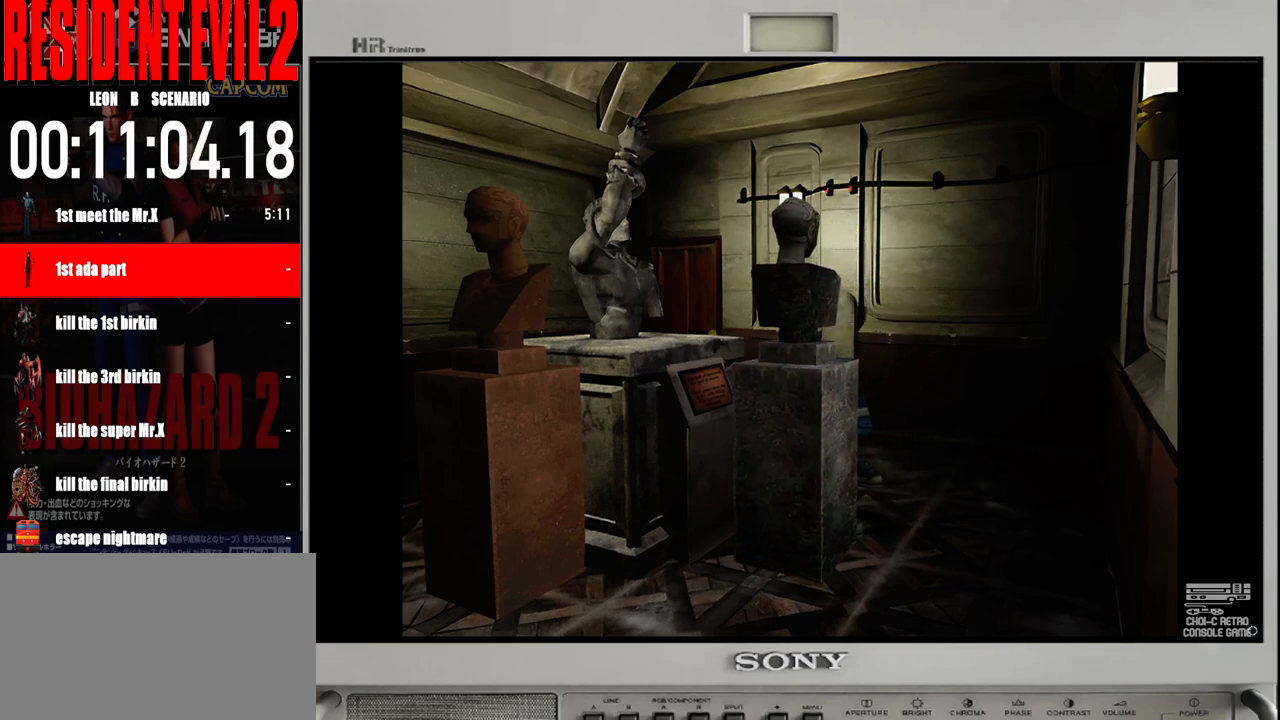
{"buttons": [], "left_stick": "up", "right_stick": "center", "events": []}
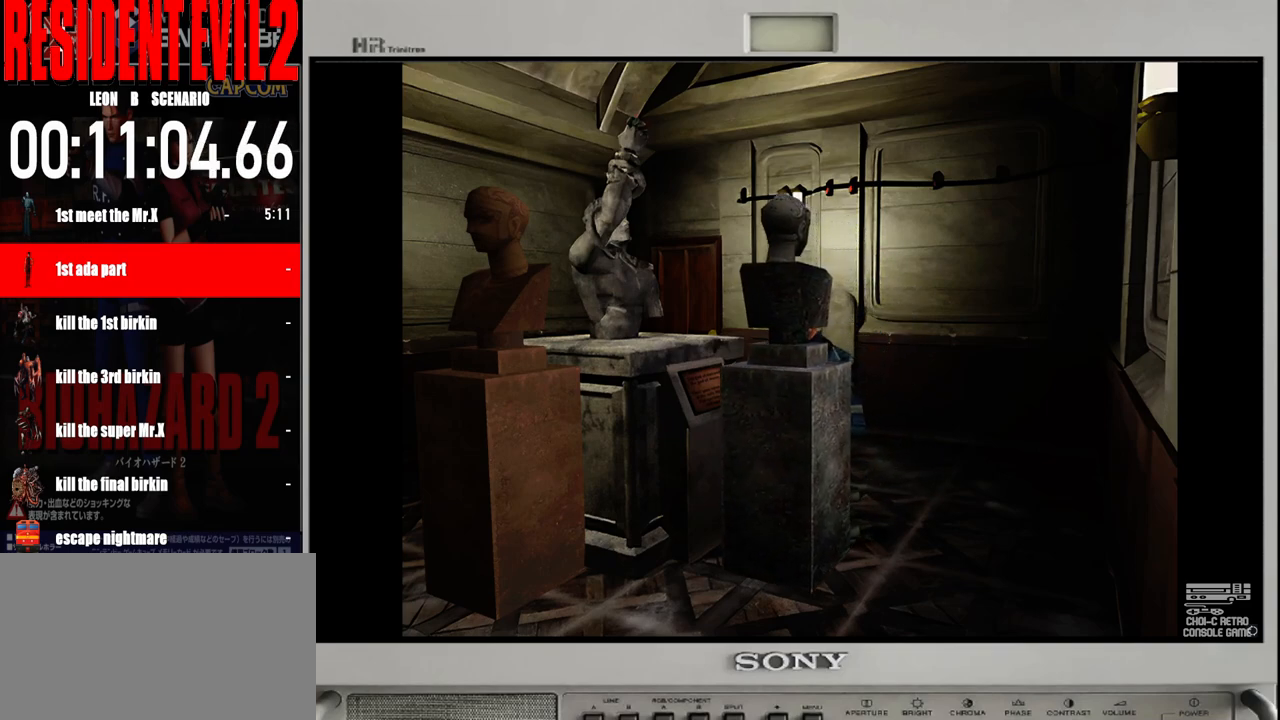
{"buttons": [], "left_stick": "up", "right_stick": "center", "events": []}
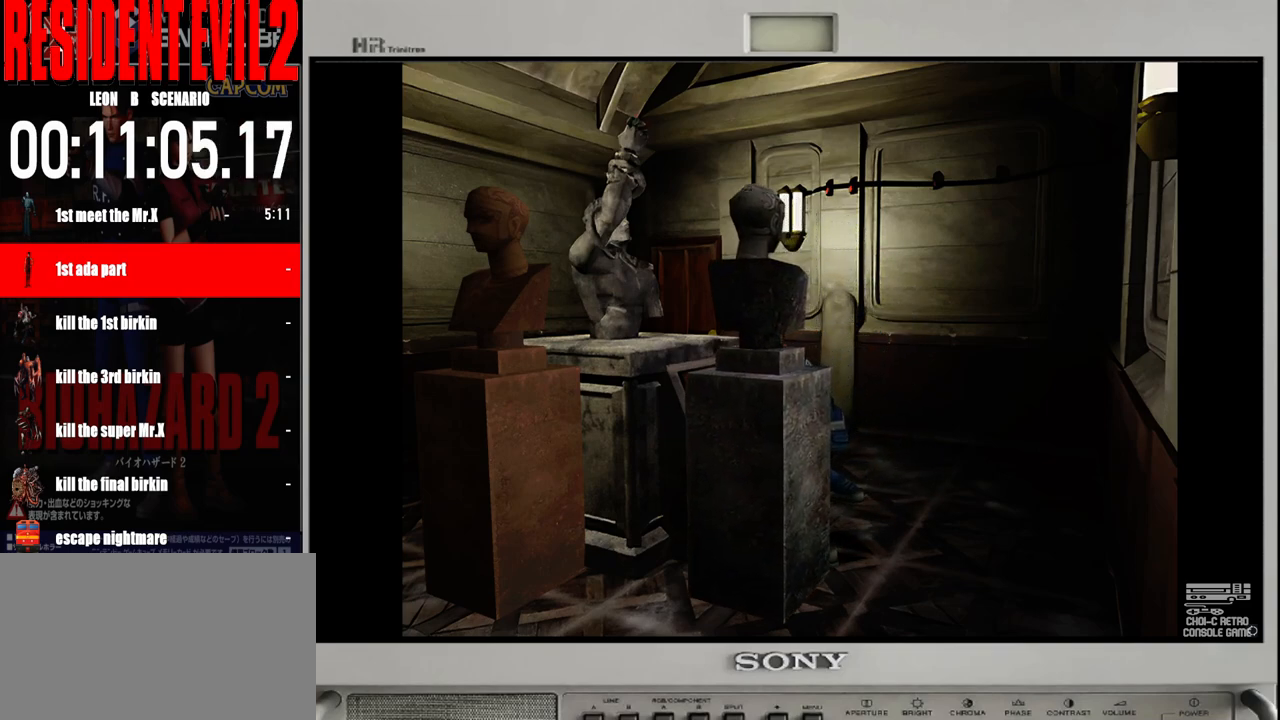
{"buttons": [], "left_stick": "up", "right_stick": "center", "events": []}